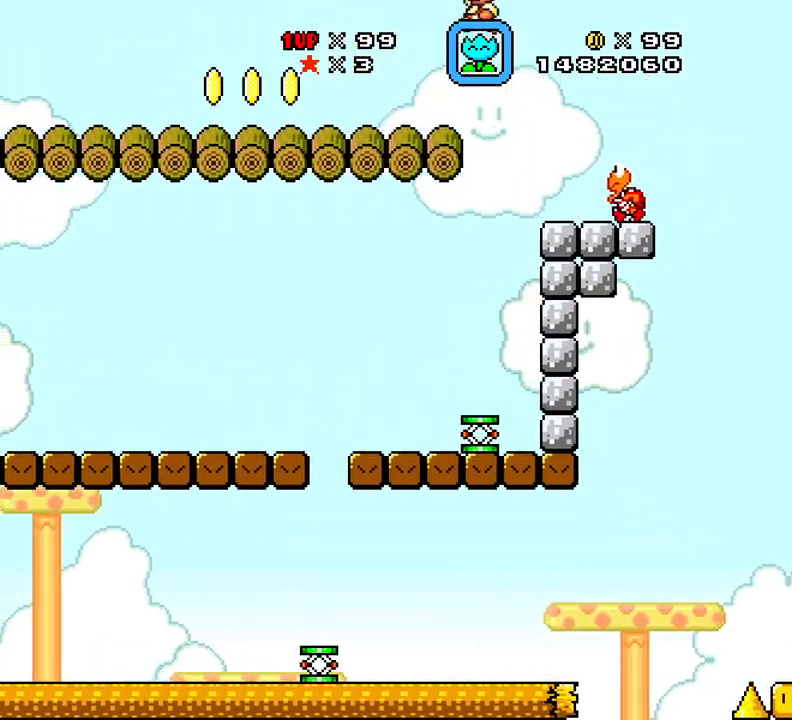
Gameplay with a controller (Xbox layout); each line is a JSON object with the inputs held at the frame after it. "events" lists button and stick changes between this image and that frame as [ms after this image, input, new state], when the widget could be followed in between. Not read: left_stick right_stick.
{"buttons": ["X", "DPAD_LEFT"], "events": [[50, "A", "up"]]}
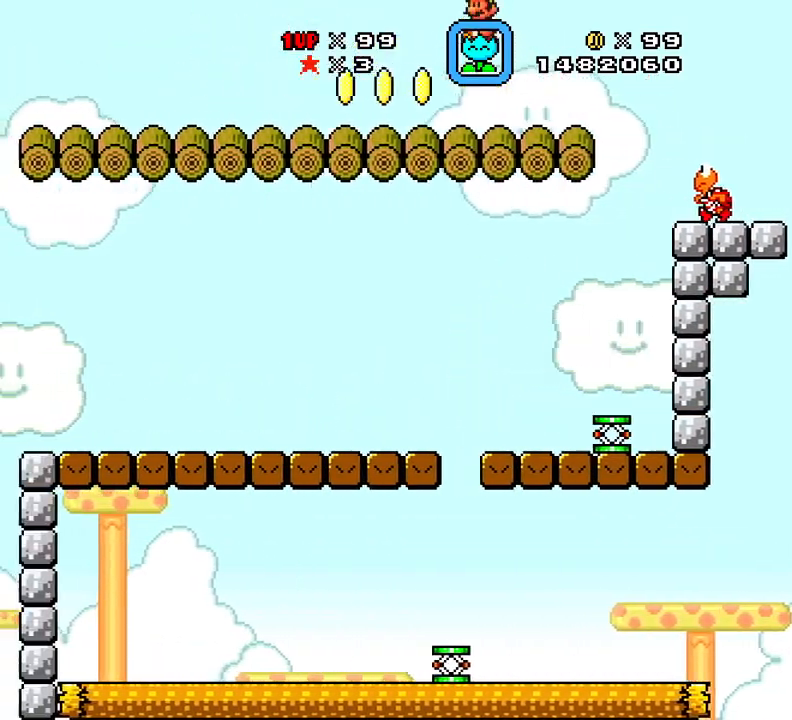
{"buttons": ["X", "DPAD_LEFT"], "events": []}
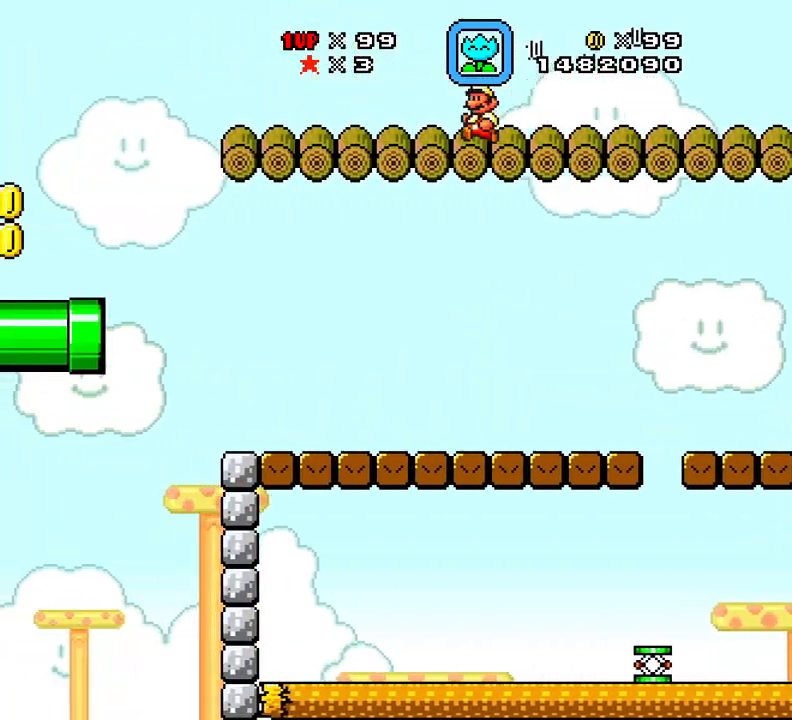
{"buttons": ["A", "X", "DPAD_LEFT"], "events": [[383, "A", "down"]]}
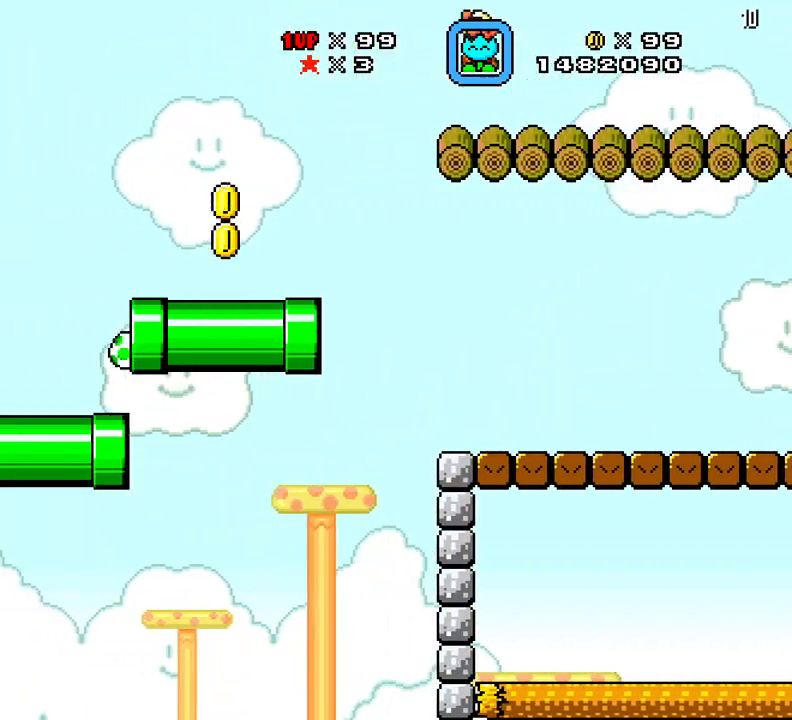
{"buttons": ["X", "DPAD_RIGHT"], "events": [[17, "A", "up"], [200, "DPAD_LEFT", "up"], [367, "DPAD_RIGHT", "down"]]}
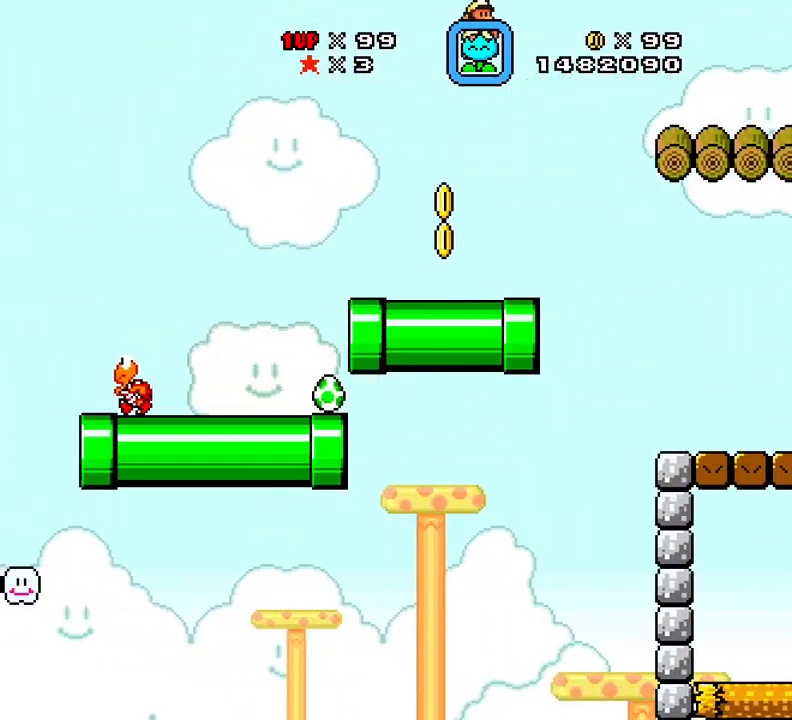
{"buttons": ["X", "DPAD_LEFT"], "events": [[116, "DPAD_RIGHT", "up"], [167, "DPAD_LEFT", "down"]]}
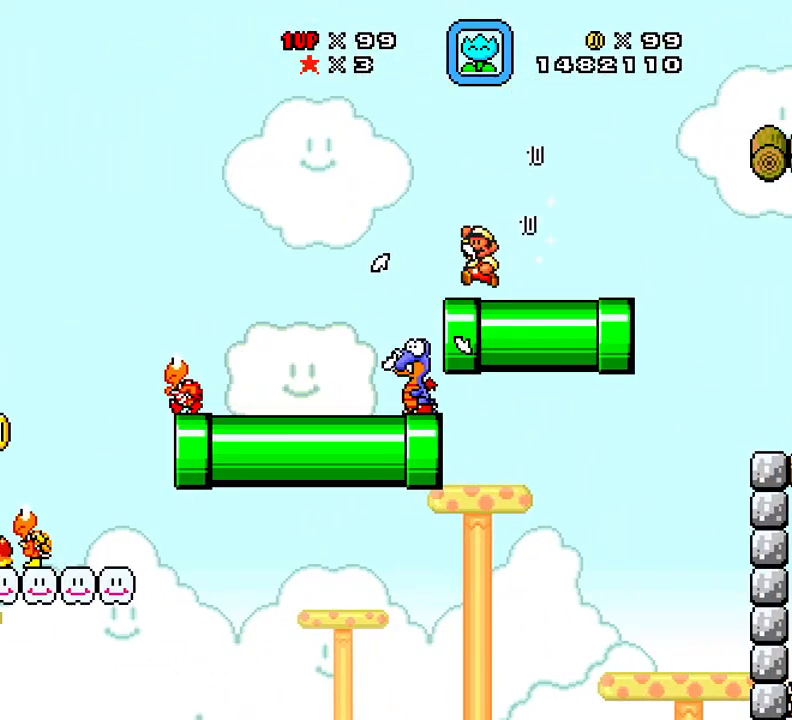
{"buttons": ["A", "X"], "events": [[17, "A", "down"], [100, "A", "up"], [150, "DPAD_LEFT", "up"], [150, "X", "up"], [200, "X", "down"], [301, "DPAD_RIGHT", "down"], [367, "A", "down"], [501, "DPAD_RIGHT", "up"]]}
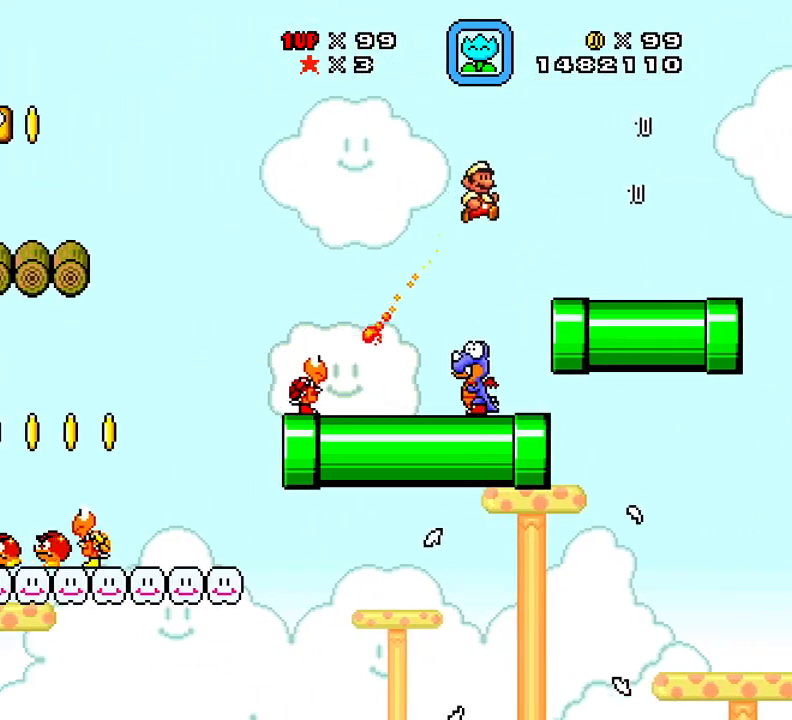
{"buttons": ["X"], "events": [[100, "DPAD_LEFT", "down"], [417, "A", "up"], [467, "DPAD_LEFT", "up"]]}
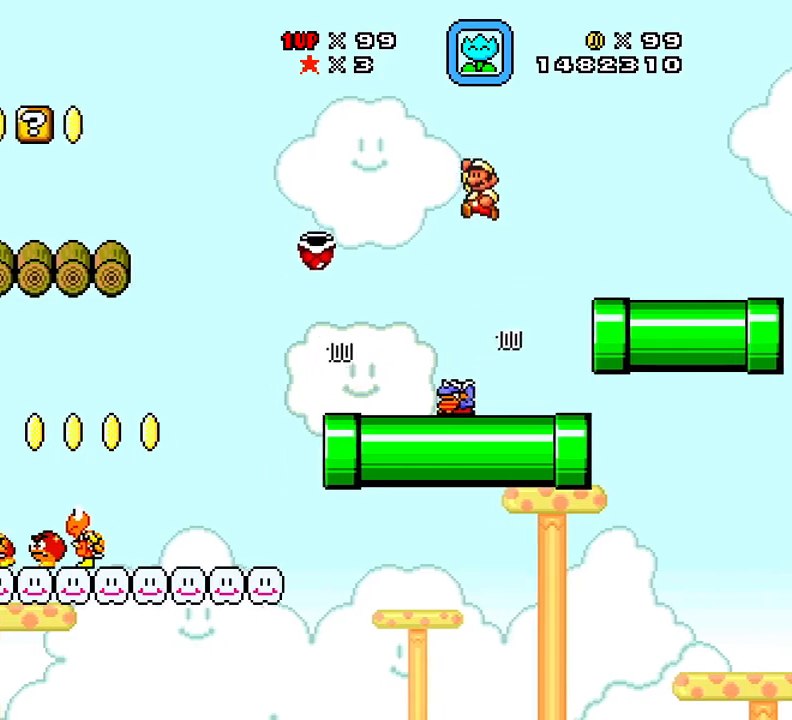
{"buttons": ["A", "X", "DPAD_LEFT"], "events": [[67, "DPAD_RIGHT", "down"], [134, "DPAD_RIGHT", "up"], [200, "DPAD_LEFT", "down"], [317, "A", "down"]]}
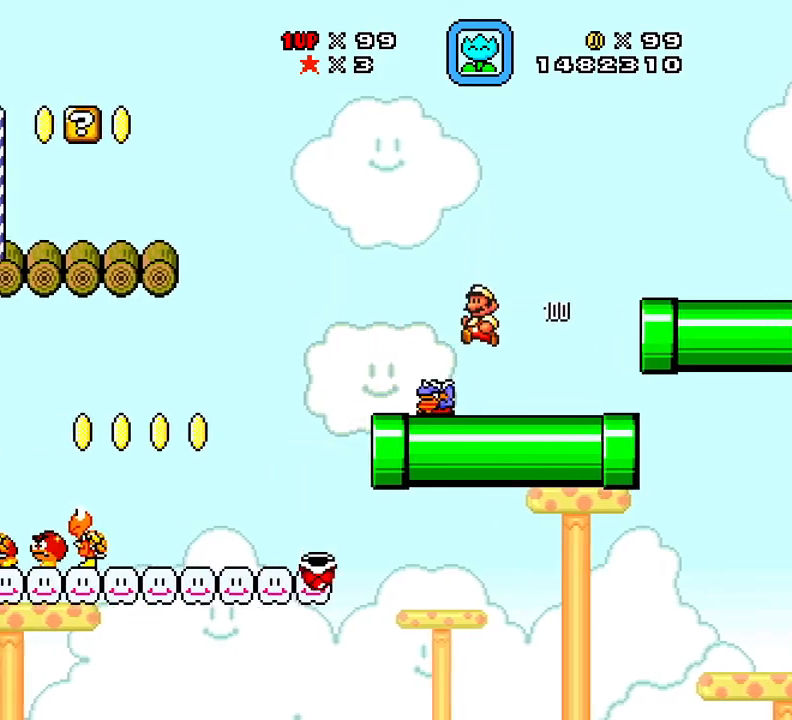
{"buttons": ["X"], "events": [[150, "DPAD_LEFT", "up"], [150, "DPAD_RIGHT", "down"], [350, "A", "up"], [467, "DPAD_RIGHT", "up"]]}
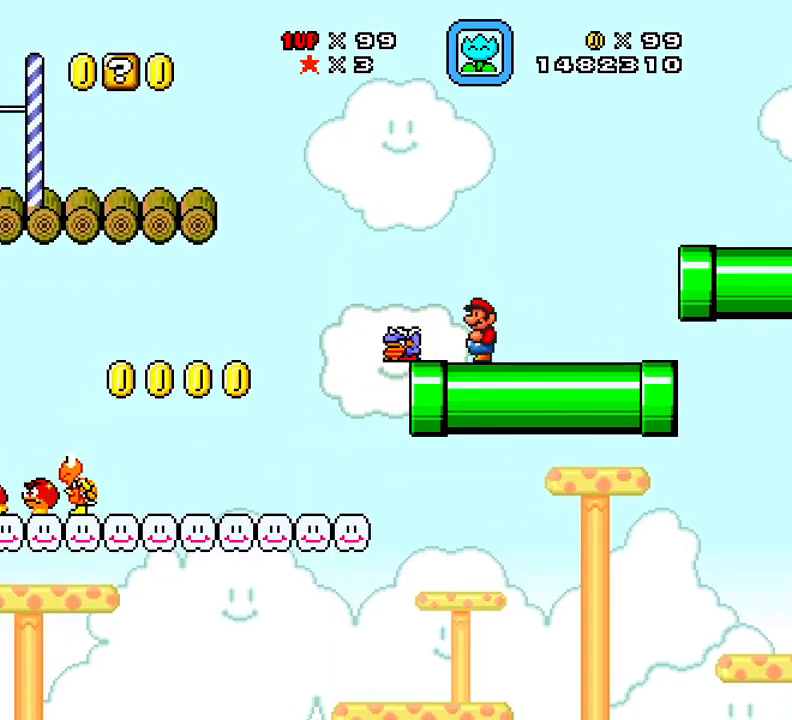
{"buttons": ["X", "DPAD_LEFT"], "events": [[467, "DPAD_LEFT", "down"]]}
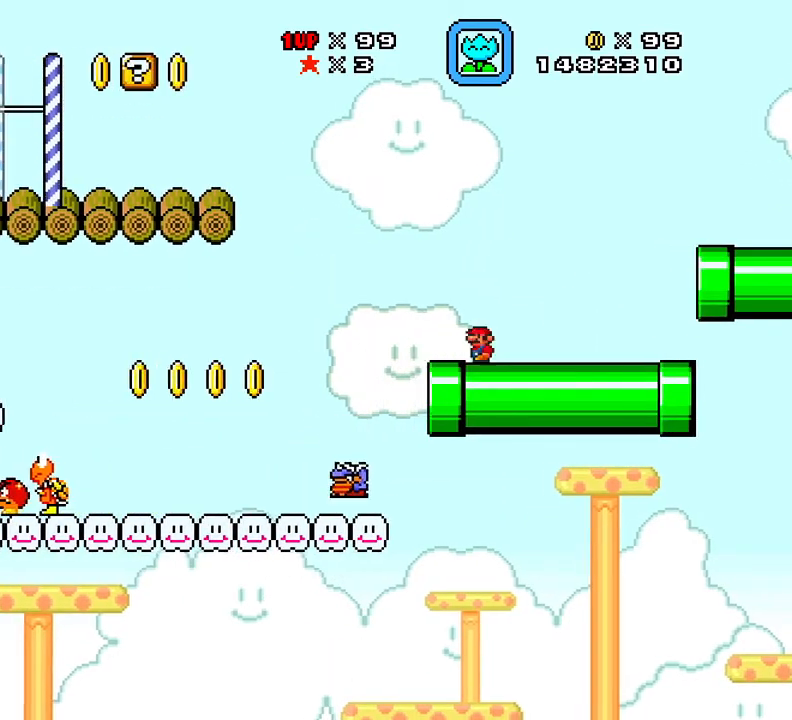
{"buttons": ["A", "X", "DPAD_LEFT"], "events": [[133, "A", "down"]]}
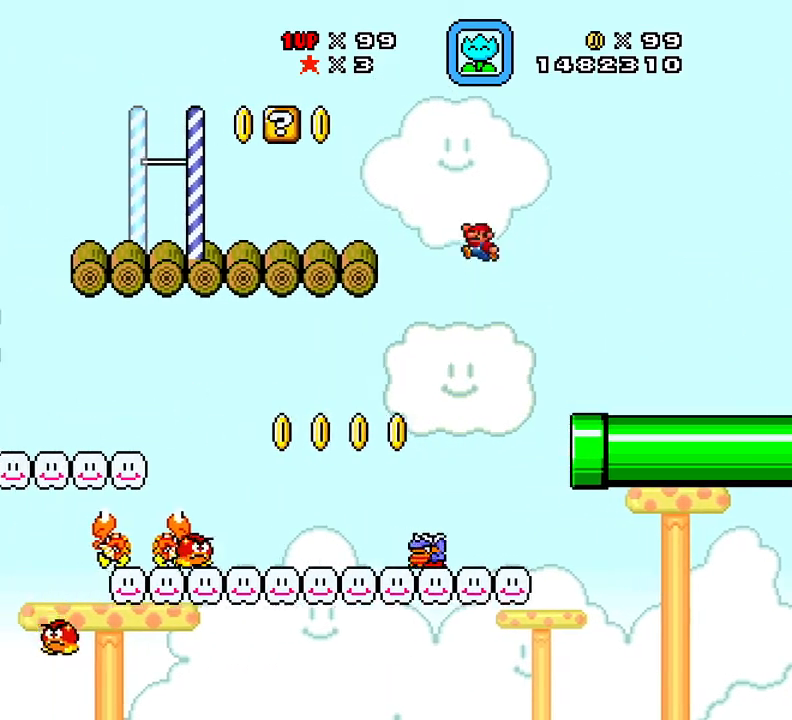
{"buttons": ["X", "DPAD_LEFT"], "events": [[150, "A", "up"], [150, "DPAD_LEFT", "up"], [267, "DPAD_RIGHT", "down"], [417, "DPAD_LEFT", "down"], [417, "DPAD_RIGHT", "up"]]}
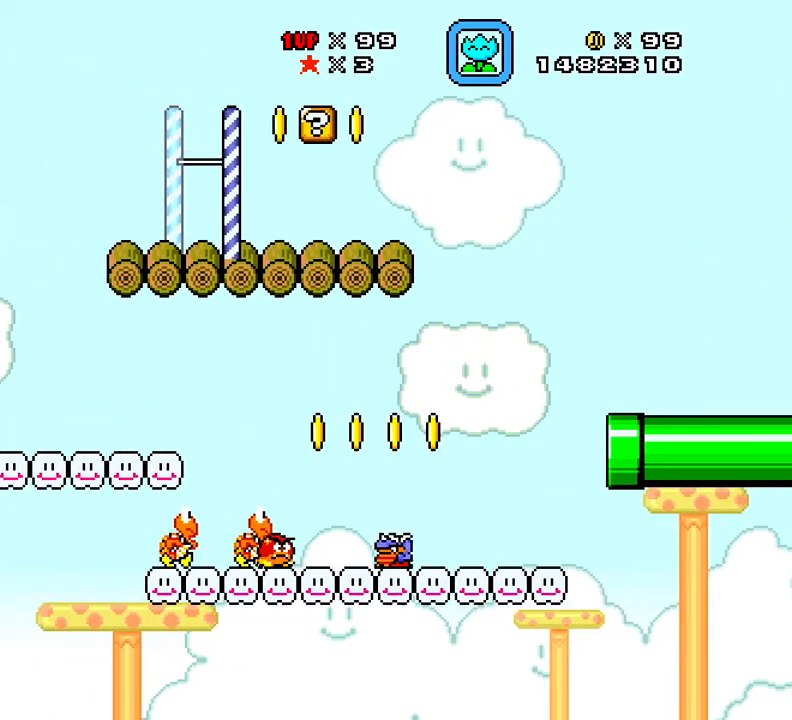
{"buttons": ["X"], "events": [[83, "DPAD_LEFT", "up"], [83, "DPAD_RIGHT", "down"], [200, "DPAD_RIGHT", "up"]]}
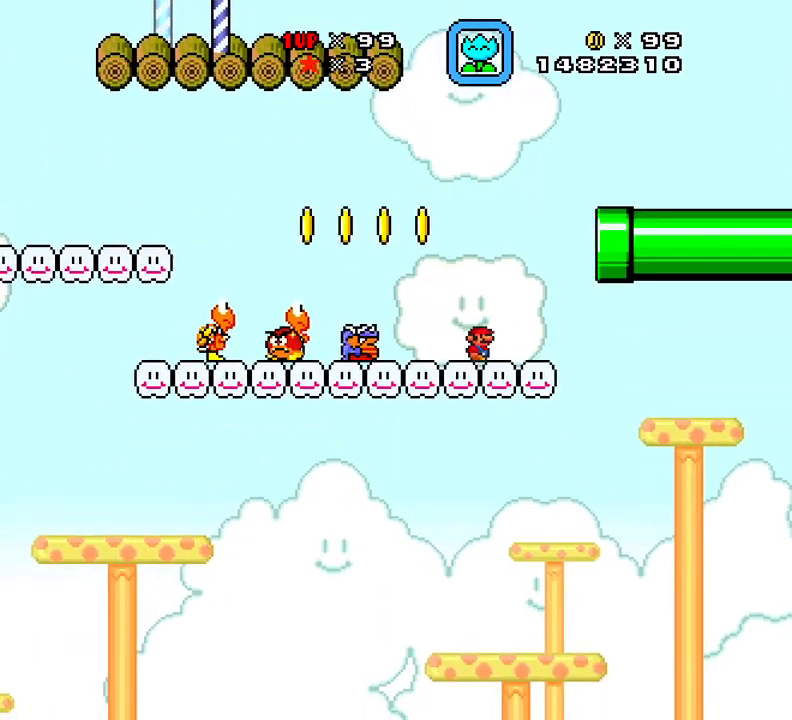
{"buttons": ["A", "X", "DPAD_RIGHT"], "events": [[67, "DPAD_RIGHT", "down"], [150, "A", "down"]]}
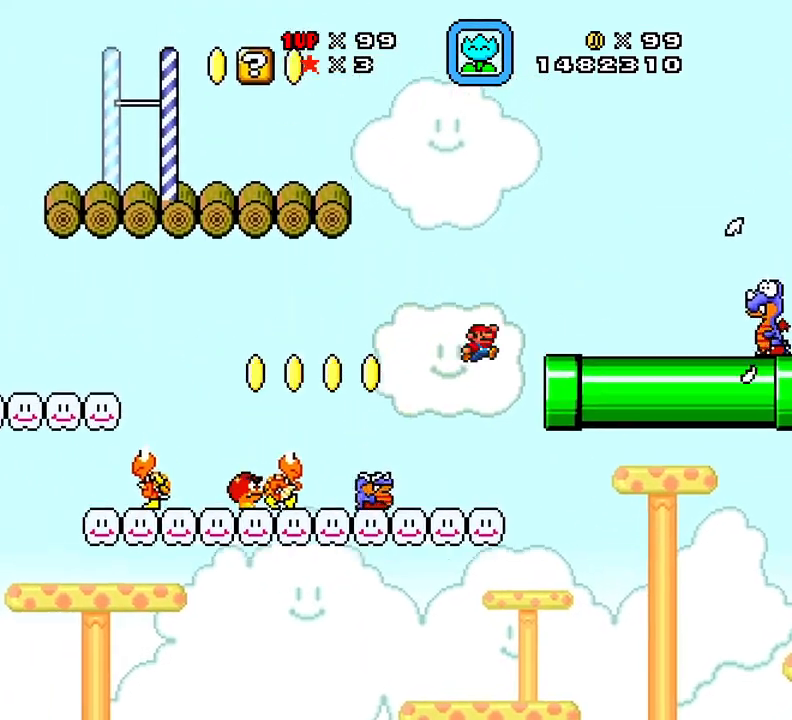
{"buttons": ["X"], "events": [[100, "A", "up"], [100, "DPAD_RIGHT", "up"], [200, "DPAD_LEFT", "down"], [367, "DPAD_LEFT", "up"]]}
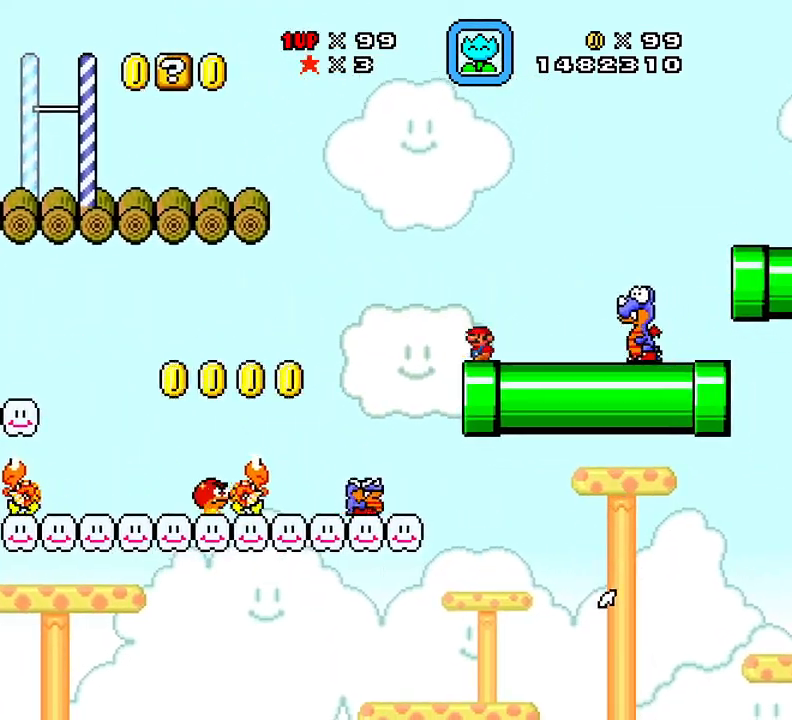
{"buttons": ["X"], "events": [[17, "DPAD_RIGHT", "down"], [84, "A", "down"], [367, "A", "up"], [417, "DPAD_RIGHT", "up"]]}
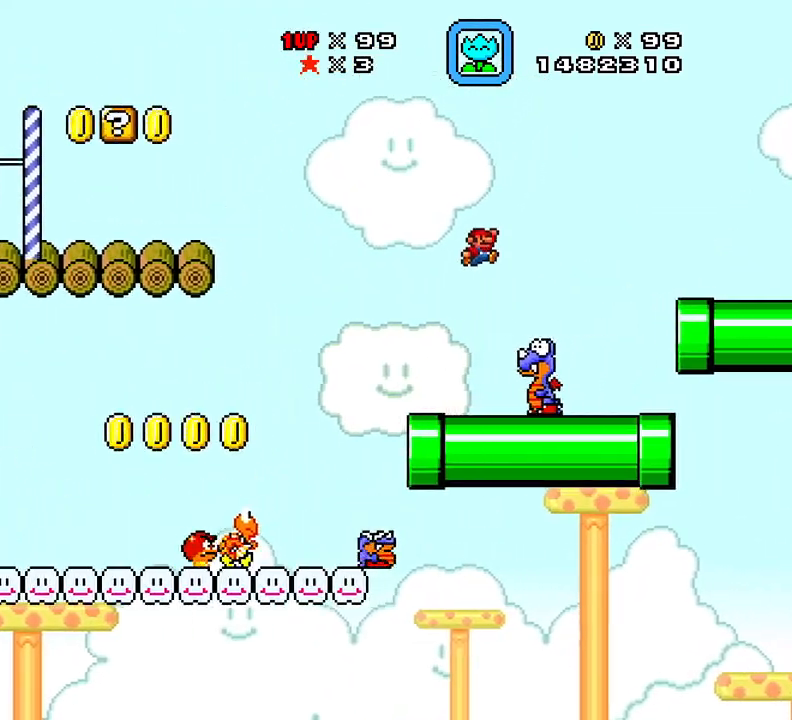
{"buttons": ["X"], "events": [[16, "DPAD_LEFT", "down"], [217, "DPAD_LEFT", "up"]]}
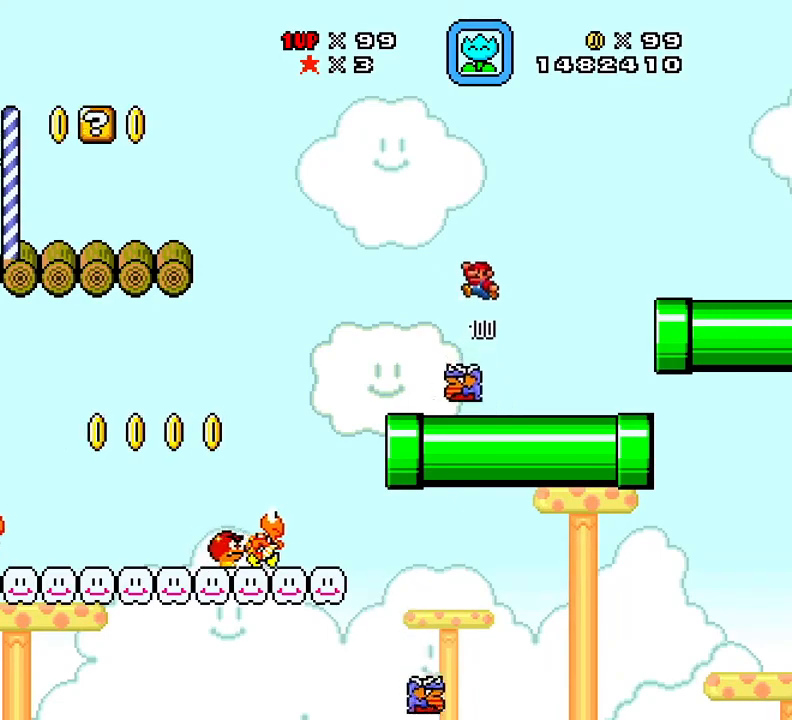
{"buttons": ["X", "DPAD_RIGHT"], "events": [[50, "DPAD_LEFT", "down"], [384, "DPAD_LEFT", "up"], [384, "DPAD_RIGHT", "down"]]}
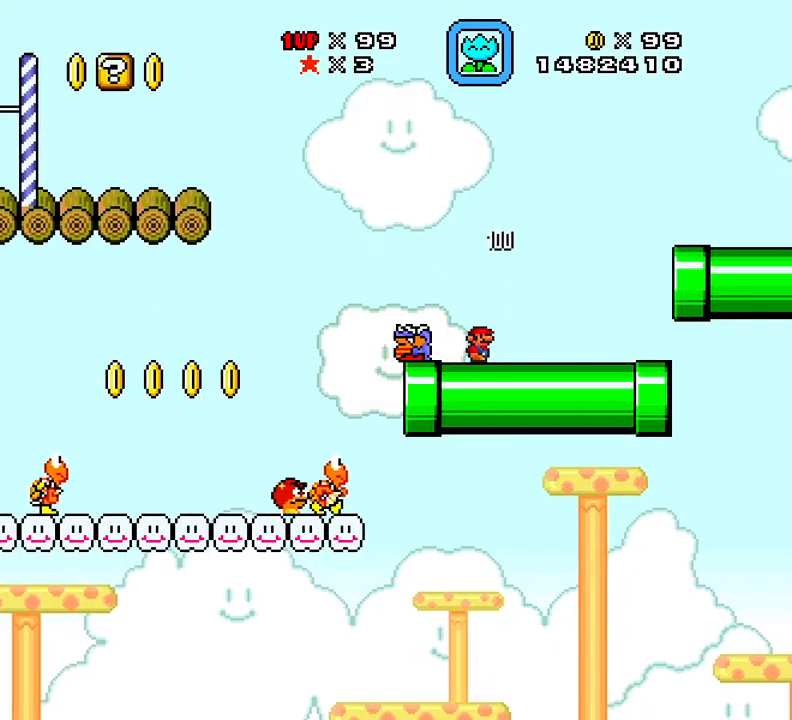
{"buttons": ["X", "DPAD_LEFT"], "events": [[83, "DPAD_RIGHT", "up"], [233, "DPAD_LEFT", "down"]]}
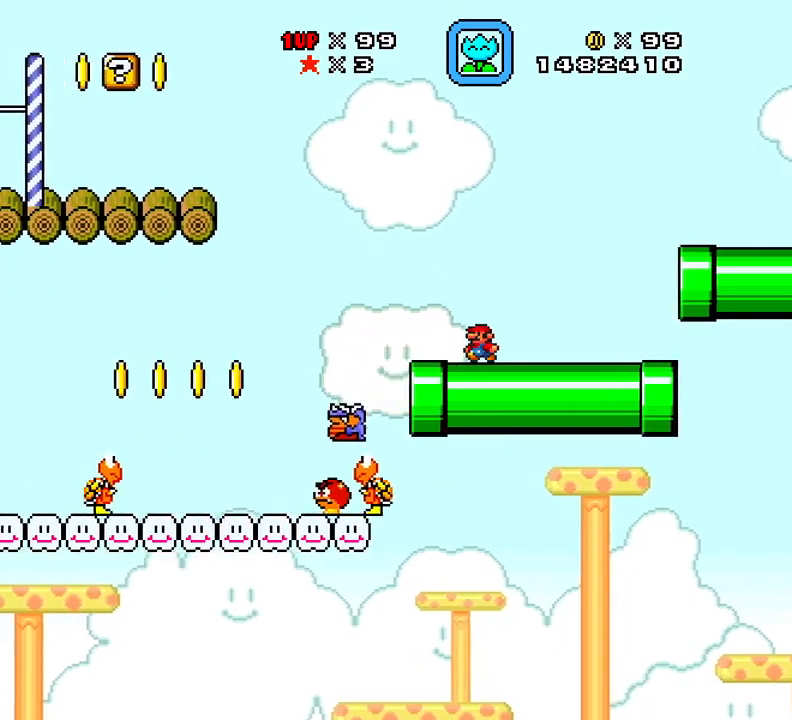
{"buttons": ["A", "X", "DPAD_LEFT"], "events": [[317, "A", "down"]]}
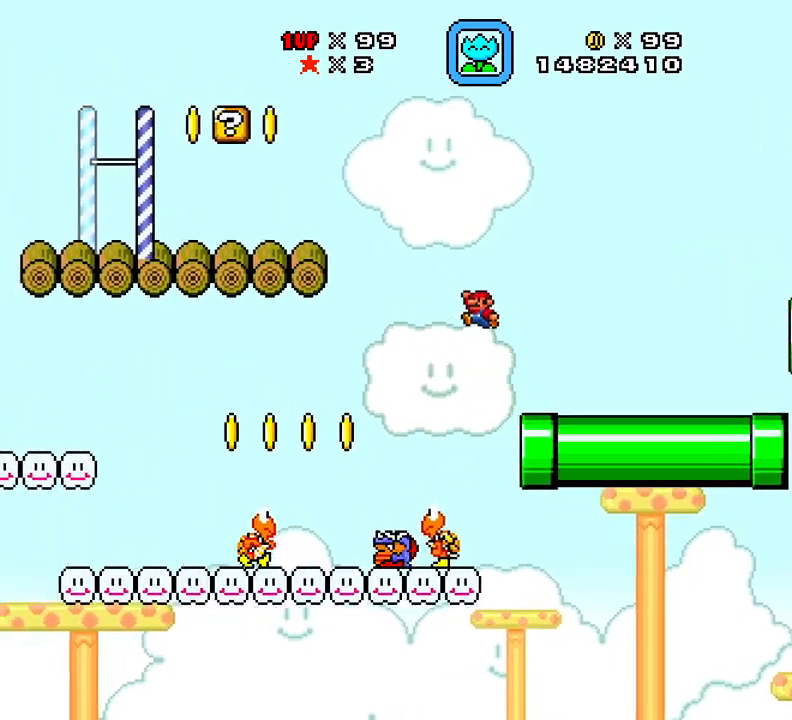
{"buttons": ["A", "X", "DPAD_LEFT"], "events": []}
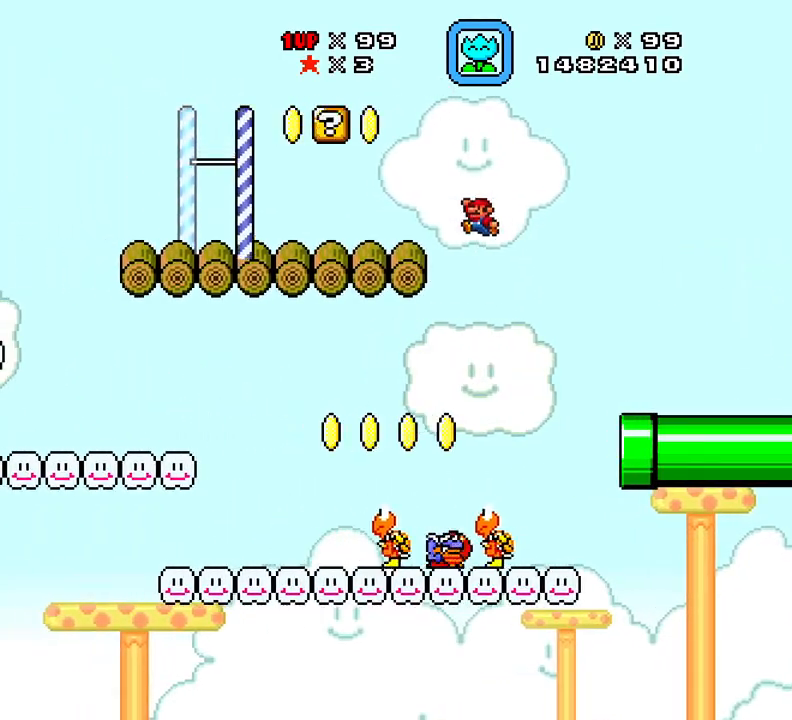
{"buttons": ["A", "X", "DPAD_LEFT"], "events": []}
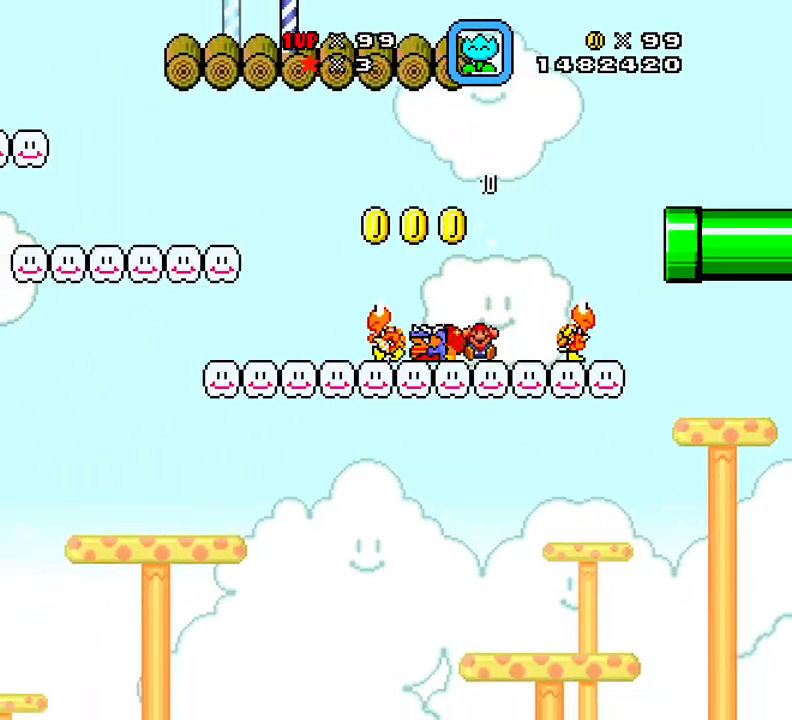
{"buttons": [], "events": [[50, "DPAD_LEFT", "up"], [66, "A", "up"], [66, "DPAD_RIGHT", "down"], [250, "DPAD_RIGHT", "up"], [500, "X", "up"]]}
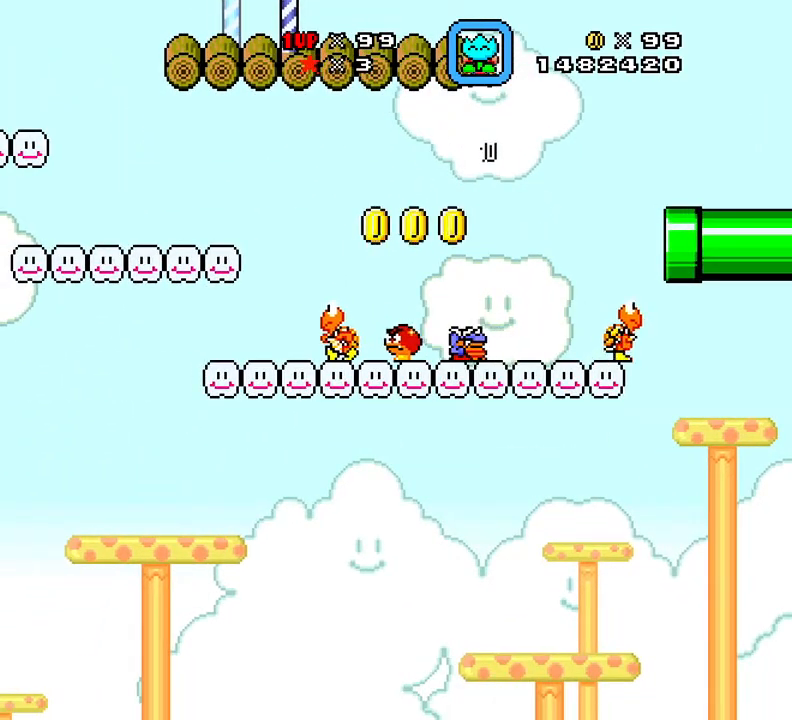
{"buttons": [], "events": []}
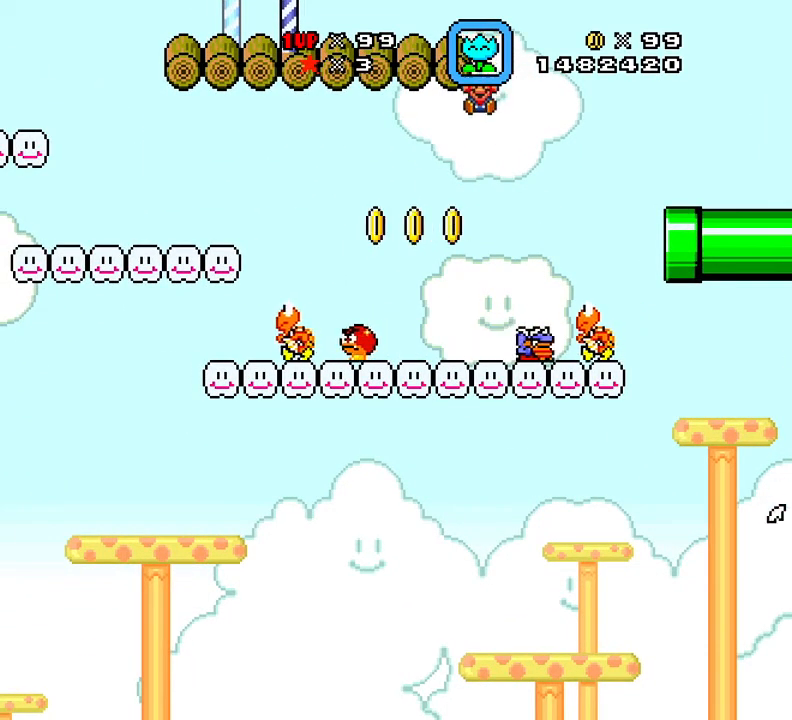
{"buttons": [], "events": []}
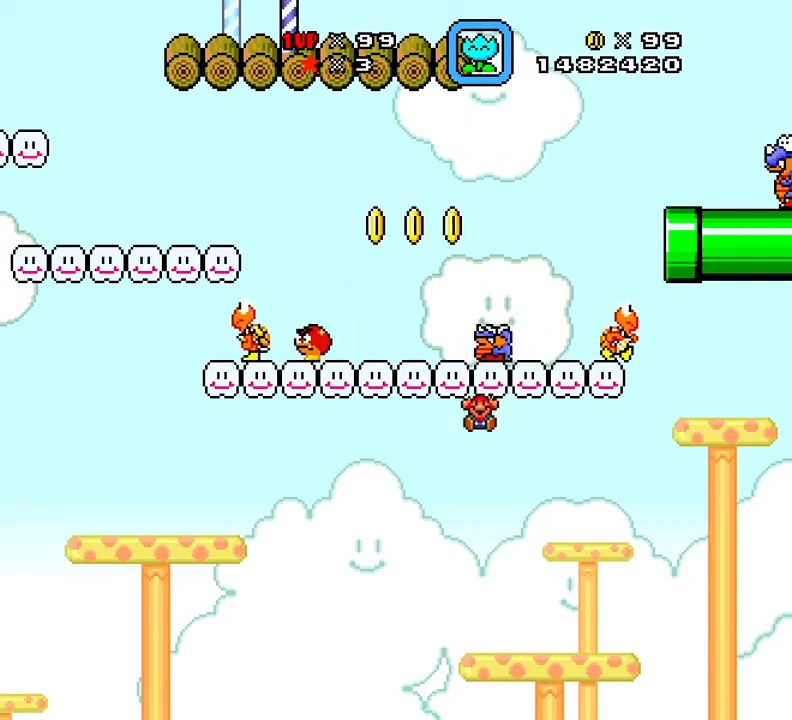
{"buttons": [], "events": []}
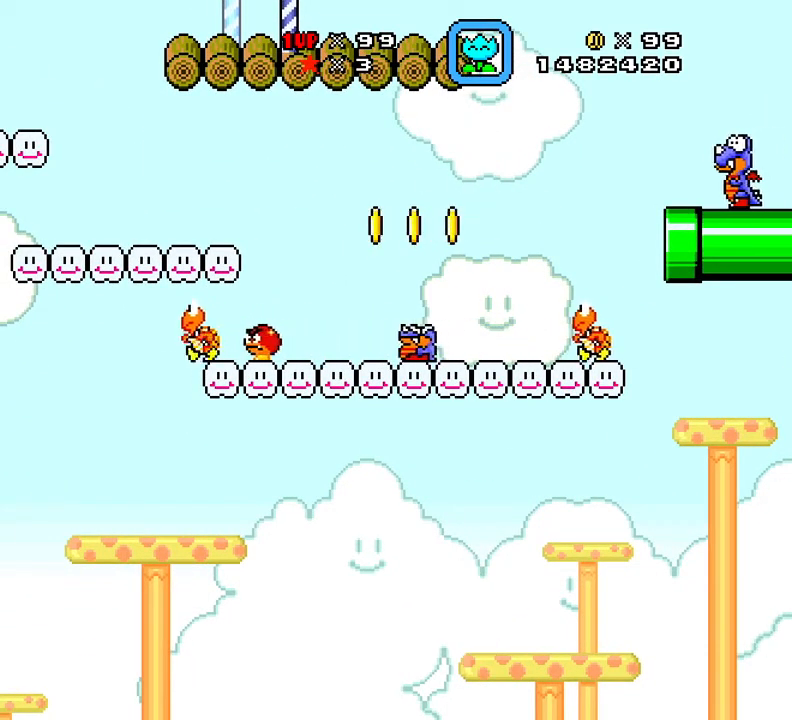
{"buttons": [], "events": []}
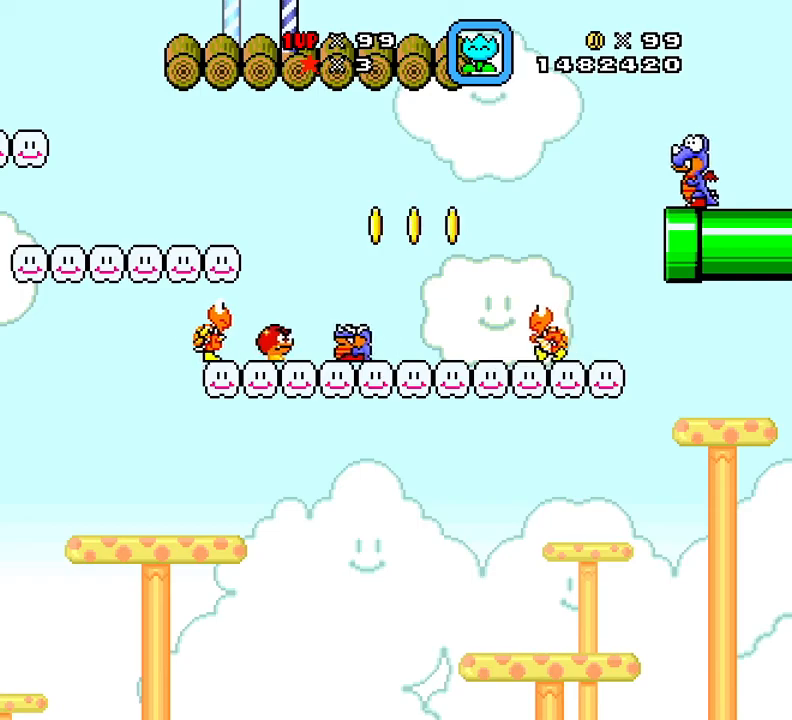
{"buttons": [], "events": []}
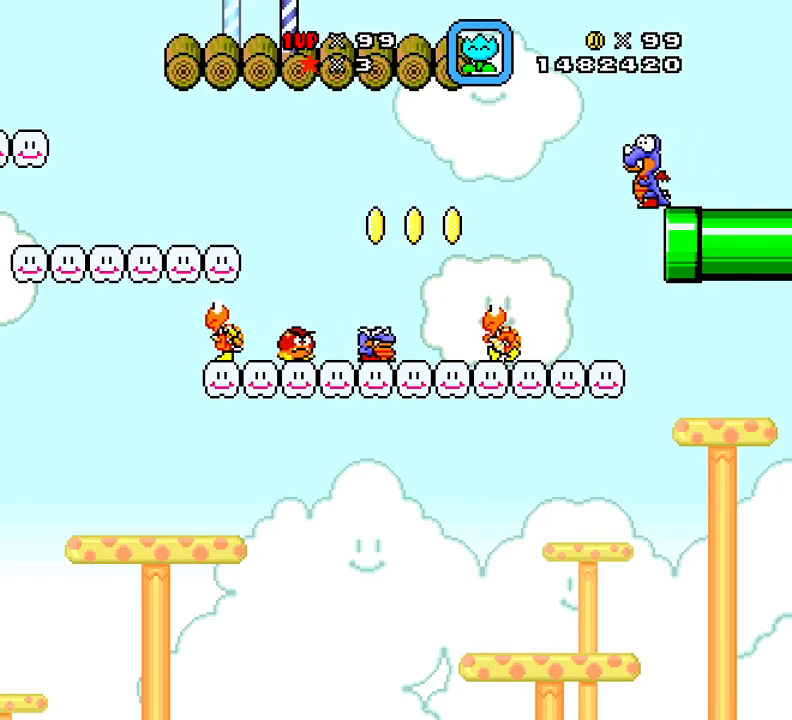
{"buttons": [], "events": []}